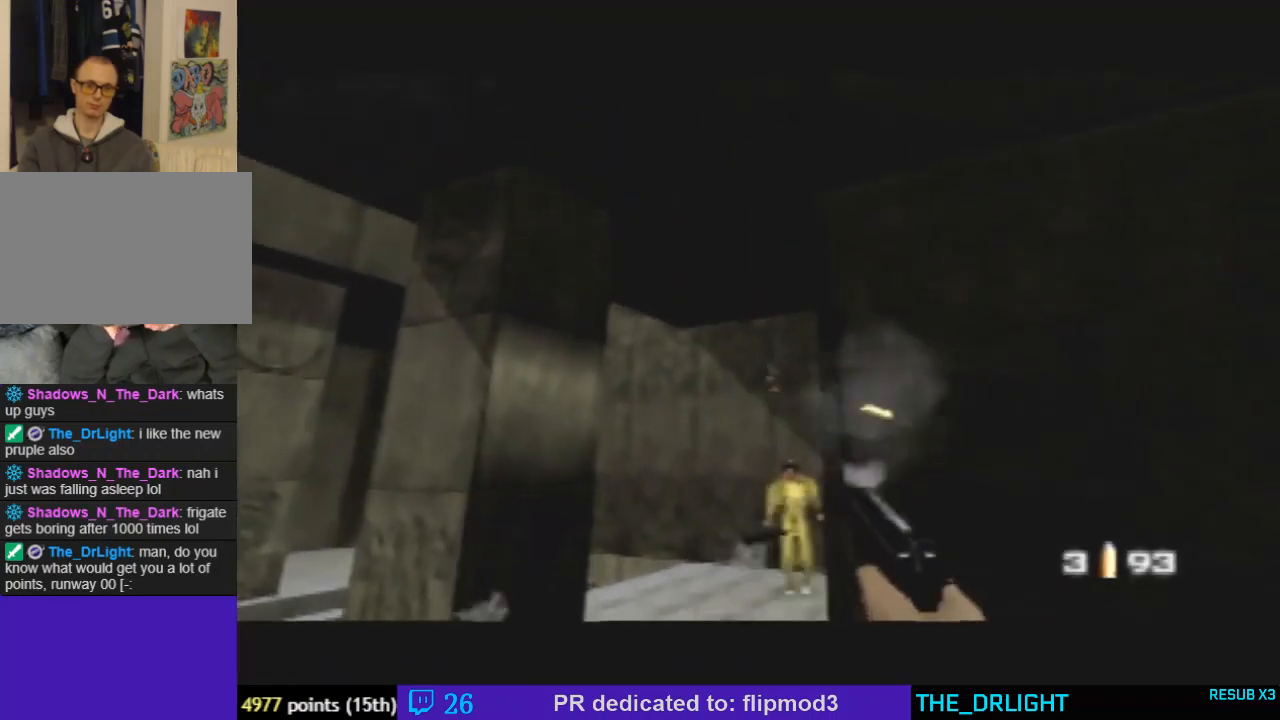
Gameplay with a controller (Nintendo layout); each line is a JSON object with the inputs held at the frame after it (dt_ms = milliseconds from this image to that frame). "events" lists button and stick changes between this image and that frame as [ms after this image, input, new state], when the widget could be followed in between. Not read: L3 R3.
{"dt_ms": 1000, "buttons": ["Z"], "left_stick": "down-left", "events": [[167, "B", "up"], [433, "left_stick", "left"], [600, "left_stick", "down-left"], [767, "C_RIGHT", "down"], [833, "C_RIGHT", "up"], [933, "Z", "down"]]}
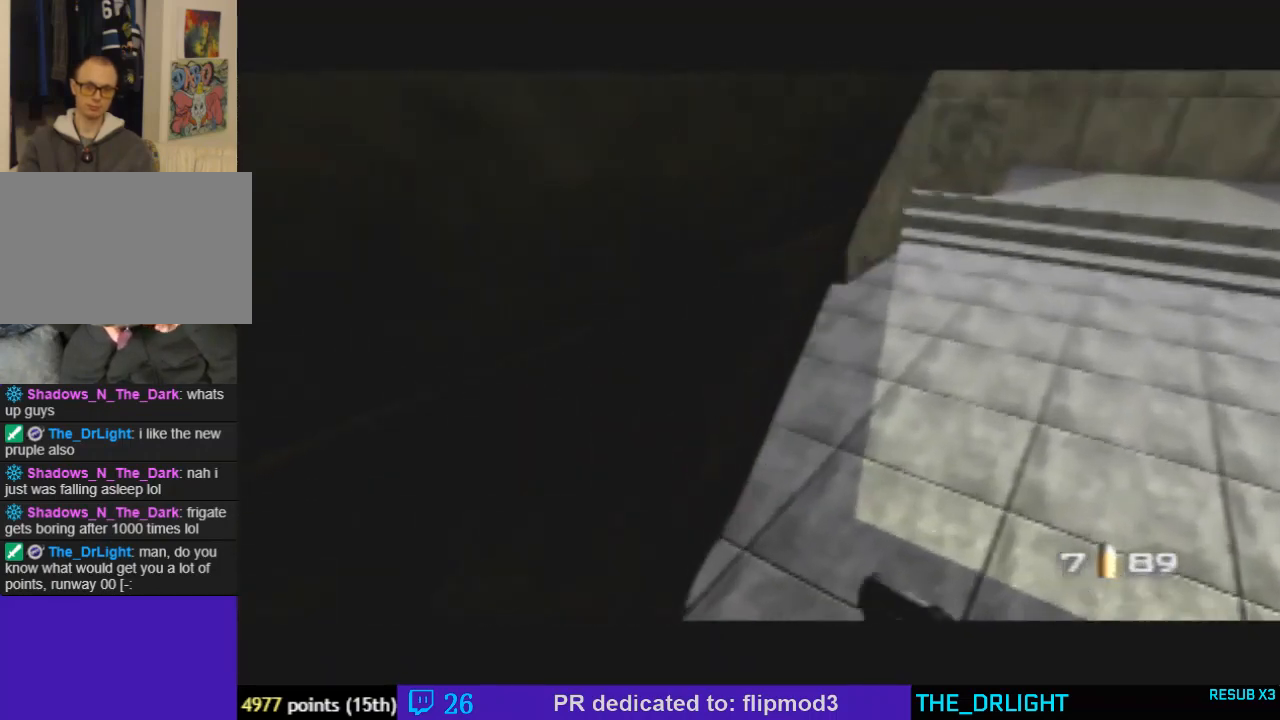
{"dt_ms": 500, "buttons": ["Z", "C_UP"], "left_stick": "down-right", "events": [[67, "Z", "up"], [100, "C_UP", "down"], [167, "Z", "down"], [200, "left_stick", "down"], [300, "Z", "up"], [400, "Z", "down"], [400, "left_stick", "down-right"]]}
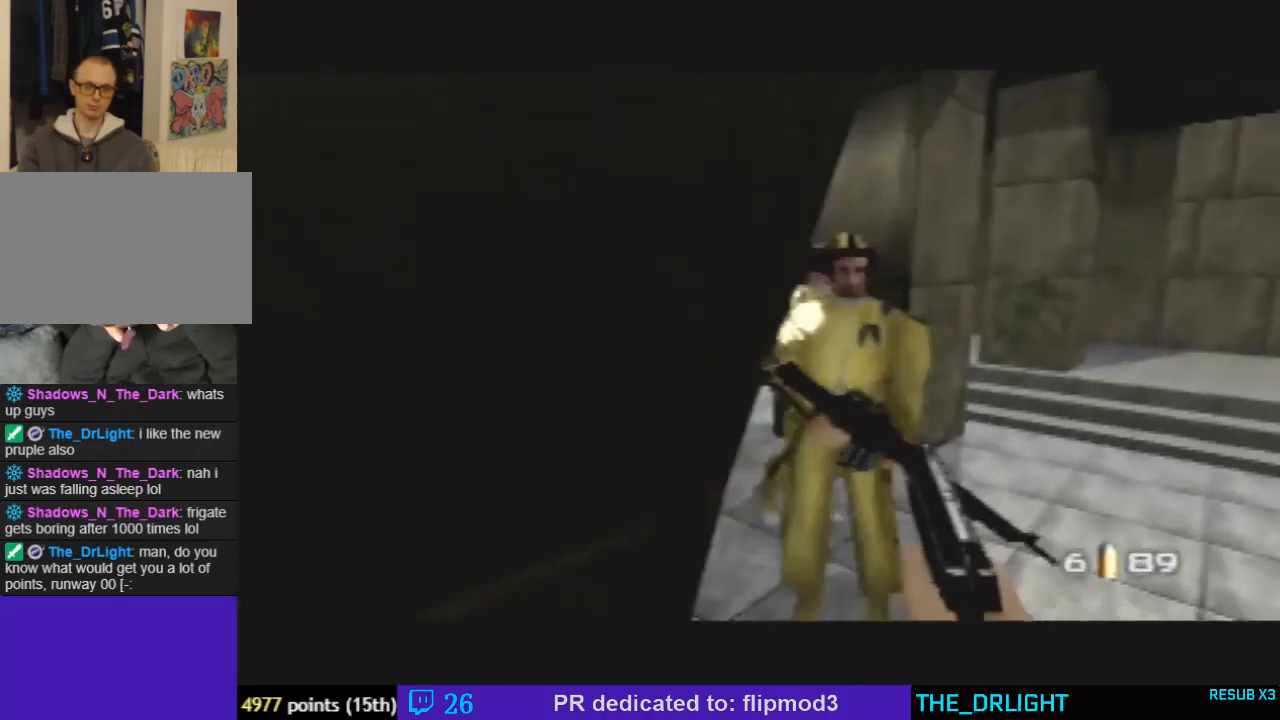
{"dt_ms": 1000, "buttons": [], "left_stick": "down-right", "events": [[67, "Z", "up"], [133, "Z", "down"], [167, "left_stick", "down-left"], [200, "C_UP", "up"], [267, "Z", "up"], [367, "Z", "down"], [400, "left_stick", "center"], [500, "Z", "up"], [633, "Z", "down"], [767, "Z", "up"], [767, "left_stick", "down-right"]]}
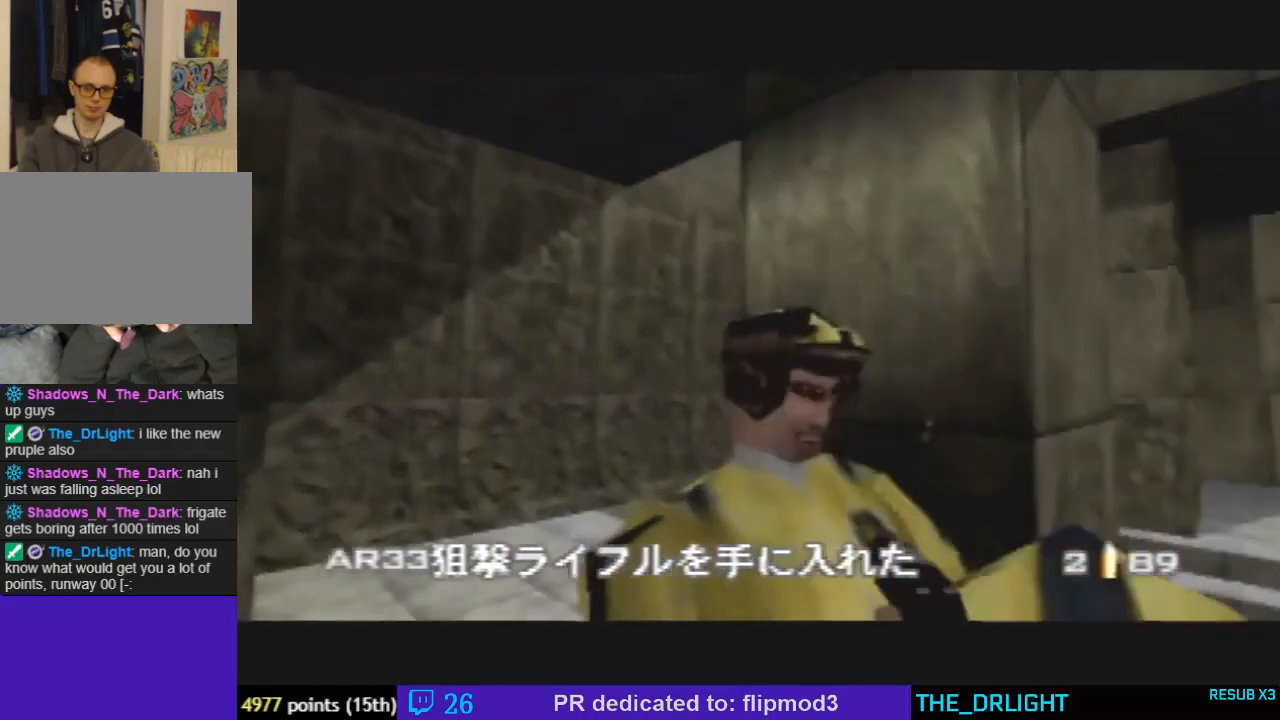
{"dt_ms": 500, "buttons": ["C_RIGHT", "C_UP"], "left_stick": "center", "events": [[33, "Z", "down"], [67, "C_UP", "down"], [67, "left_stick", "down"], [200, "C_RIGHT", "down"], [200, "Z", "up"], [267, "Z", "down"], [367, "Z", "up"], [467, "left_stick", "center"]]}
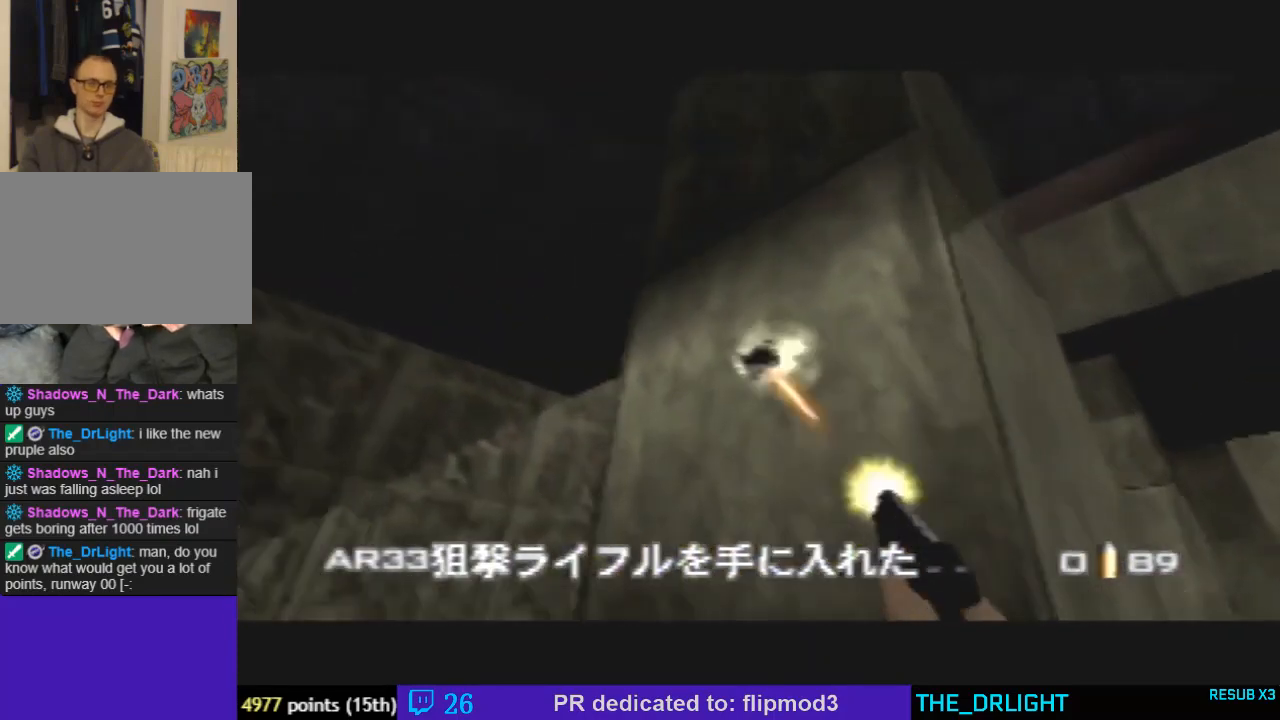
{"dt_ms": 500, "buttons": ["A", "C_RIGHT", "C_UP"], "left_stick": "center", "events": [[67, "left_stick", "up-right"], [267, "left_stick", "center"], [467, "A", "down"]]}
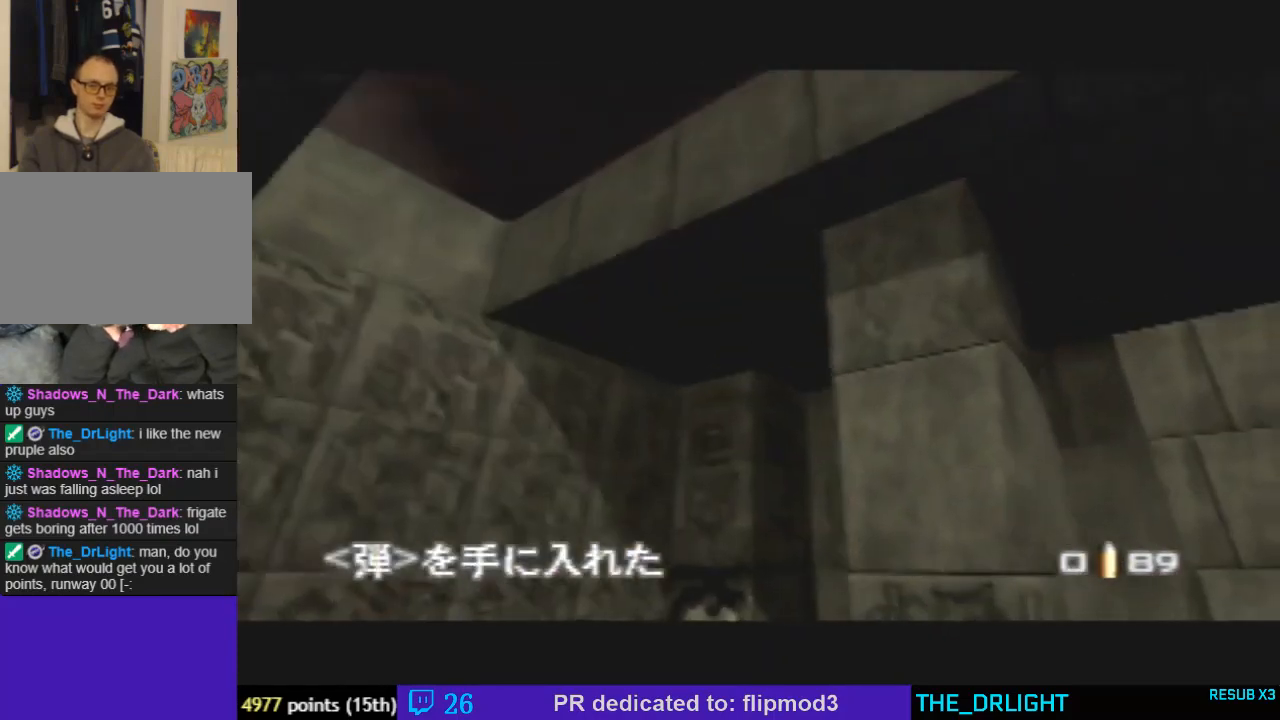
{"dt_ms": 500, "buttons": ["C_UP"], "left_stick": "up-right", "events": [[133, "A", "up"], [267, "left_stick", "up-right"], [500, "C_RIGHT", "up"]]}
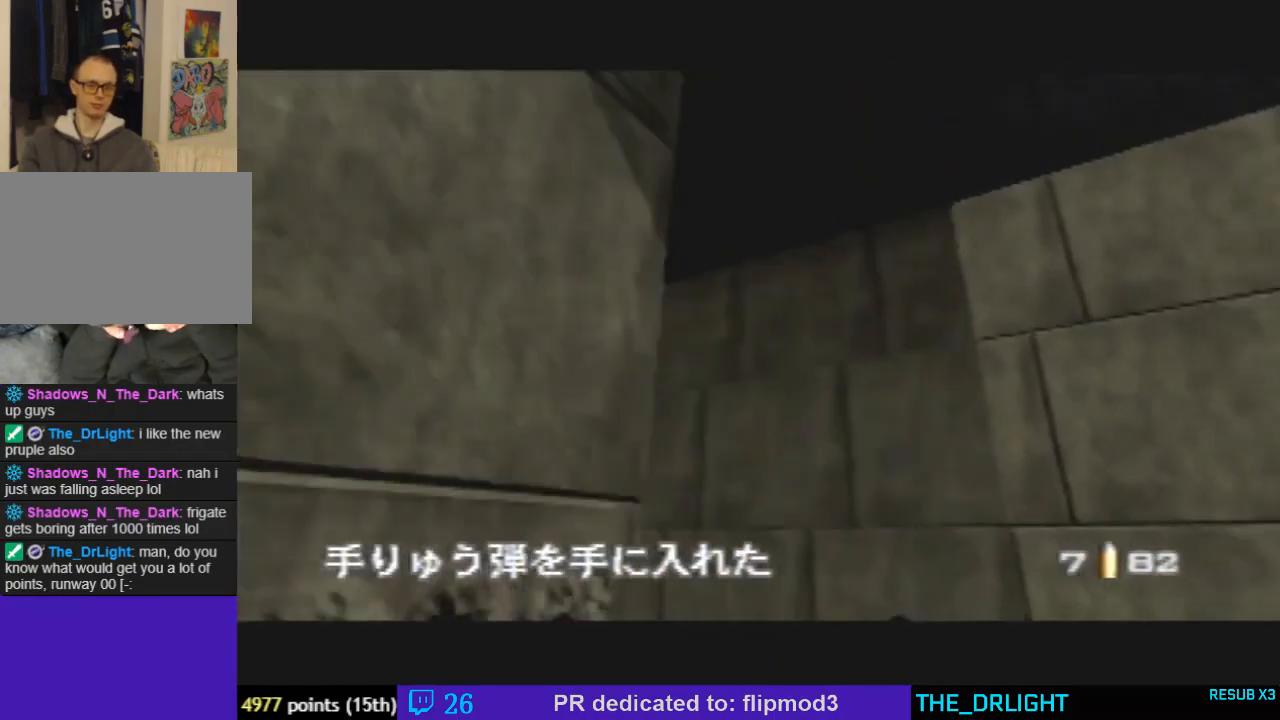
{"dt_ms": 500, "buttons": ["B", "C_UP"], "left_stick": "up-right", "events": [[133, "left_stick", "center"], [467, "B", "down"], [500, "left_stick", "up-right"]]}
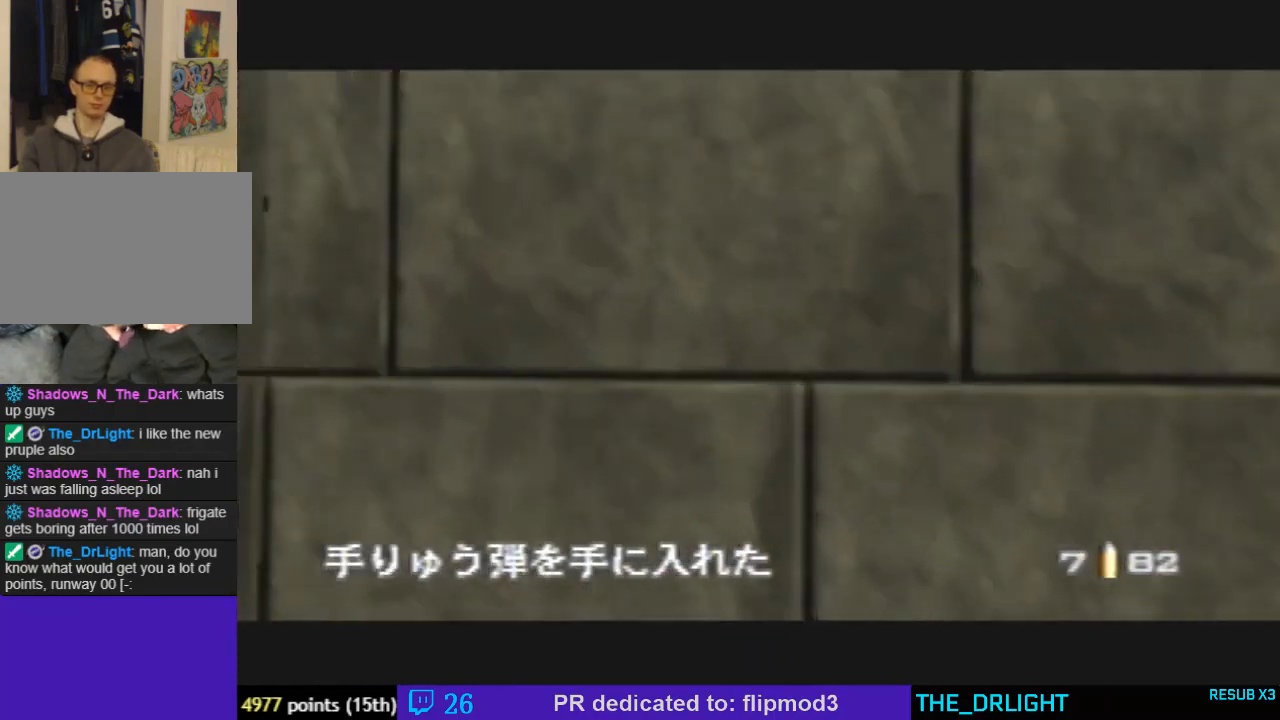
{"dt_ms": 500, "buttons": ["C_UP"], "left_stick": "center", "events": [[100, "B", "up"], [233, "left_stick", "center"]]}
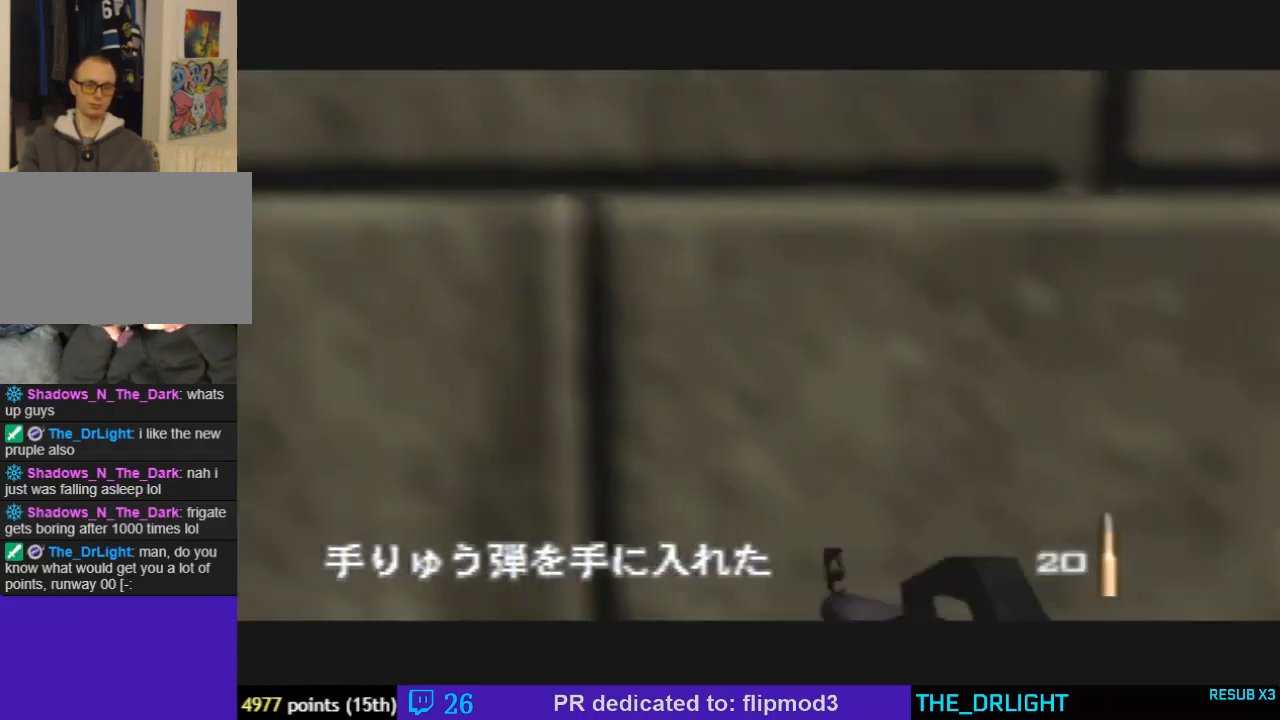
{"dt_ms": 500, "buttons": ["Z", "C_UP"], "left_stick": "center", "events": [[333, "Z", "down"]]}
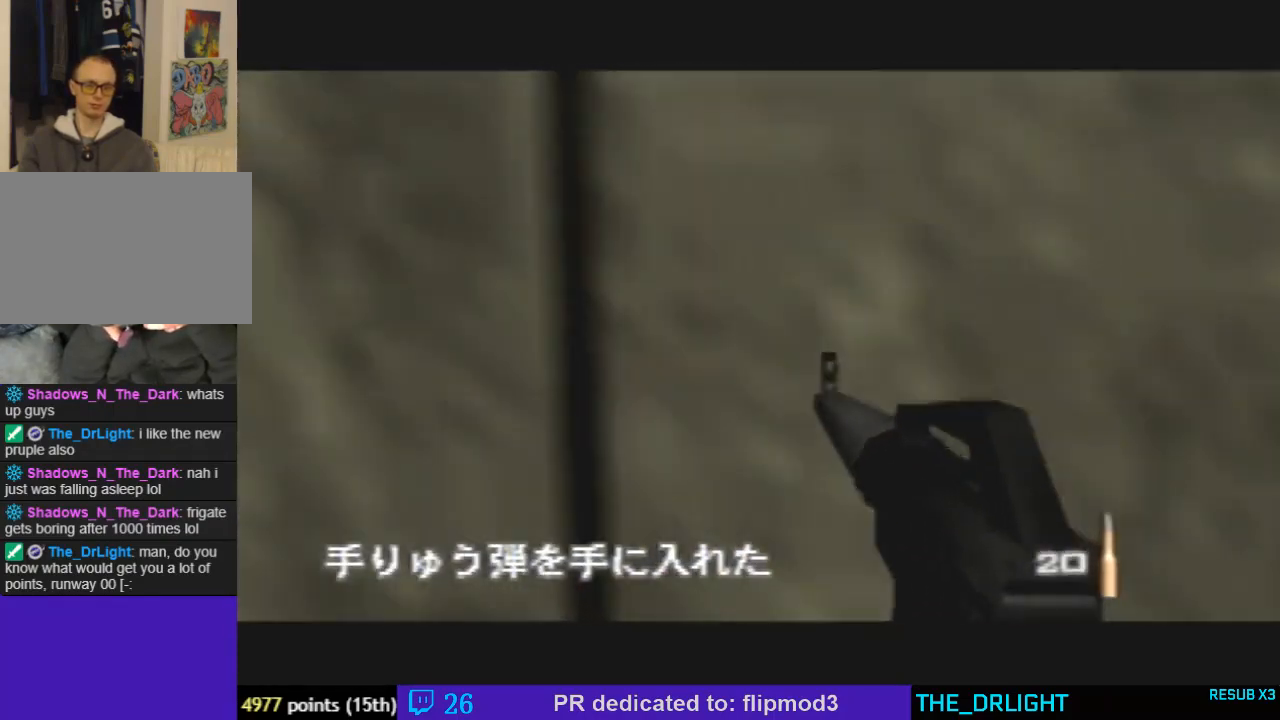
{"dt_ms": 500, "buttons": ["C_UP"], "left_stick": "center", "events": [[400, "Z", "up"]]}
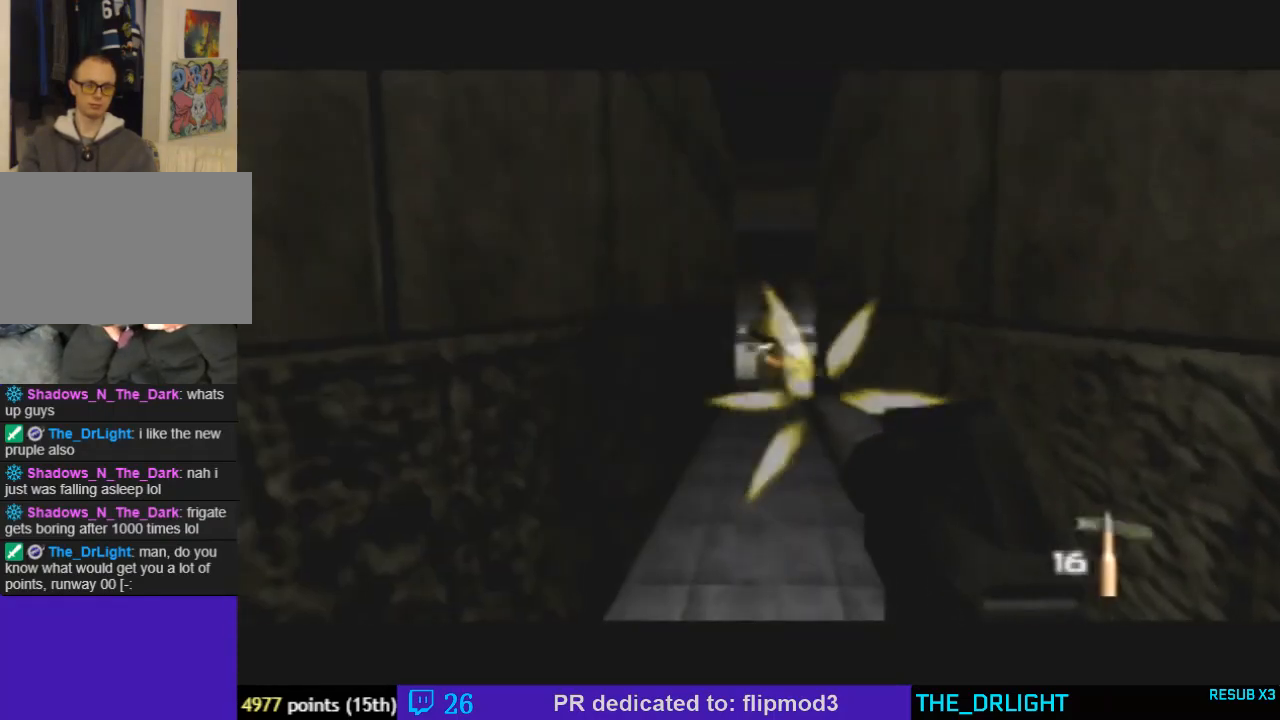
{"dt_ms": 500, "buttons": ["Z", "C_UP"], "left_stick": "center", "events": [[233, "left_stick", "down"], [333, "left_stick", "center"], [400, "Z", "down"]]}